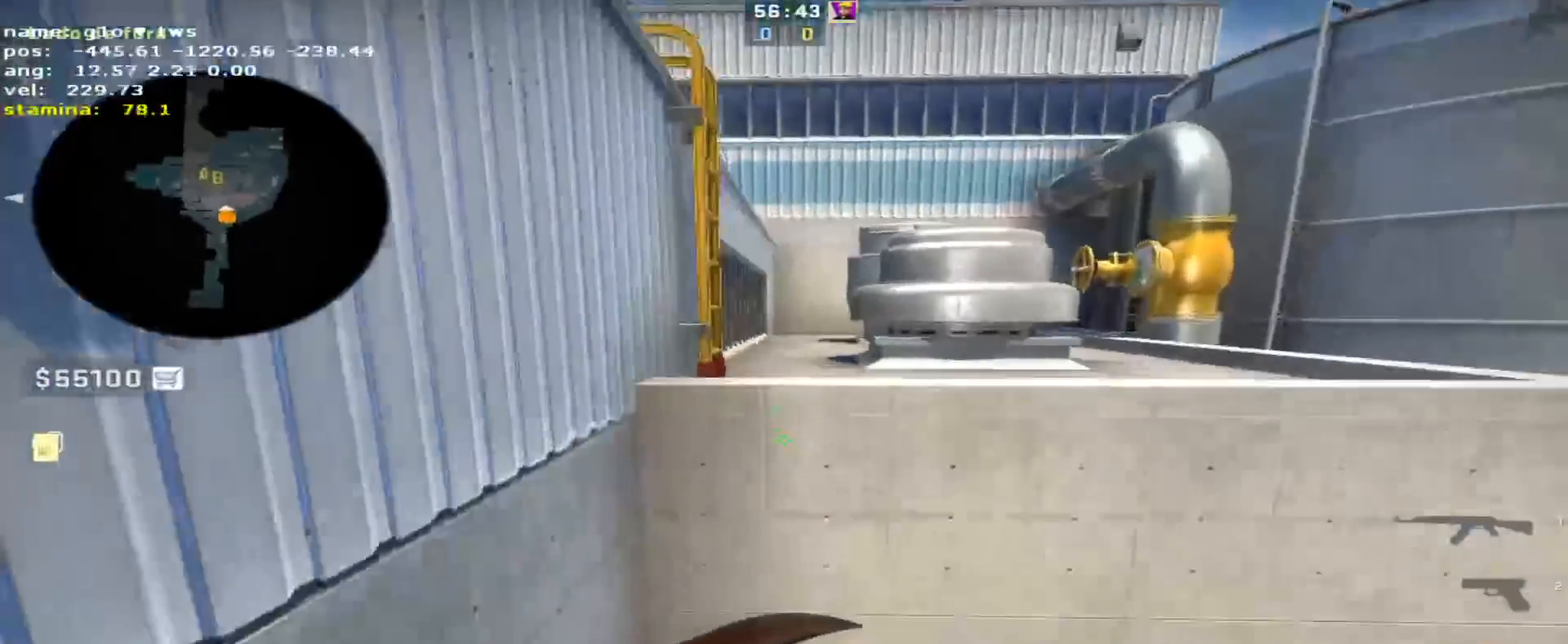
Gameplay with keyboard and mouse; each line is a JSON object with the keys held at the frame after it. "events" lists presses ("down") and releases ("up") of "1", "2", "3", "4", "5", "a", "alt", "c", "caps_lock", "ctrl", "d", "e", "f", "g", "q", "r", "s", "shift", "space", "t", "tab", "v", "w", "x" and "z" between this image and that frame as [ms after this image, input, new state], when the widget could be followed in between. No other keys are recorded. Mouse buttons are not recorded. Not read: mouse_move.
{"keys": ["d"], "events": [[183, "space", "down"], [233, "d", "down"], [267, "w", "up"], [367, "space", "up"]]}
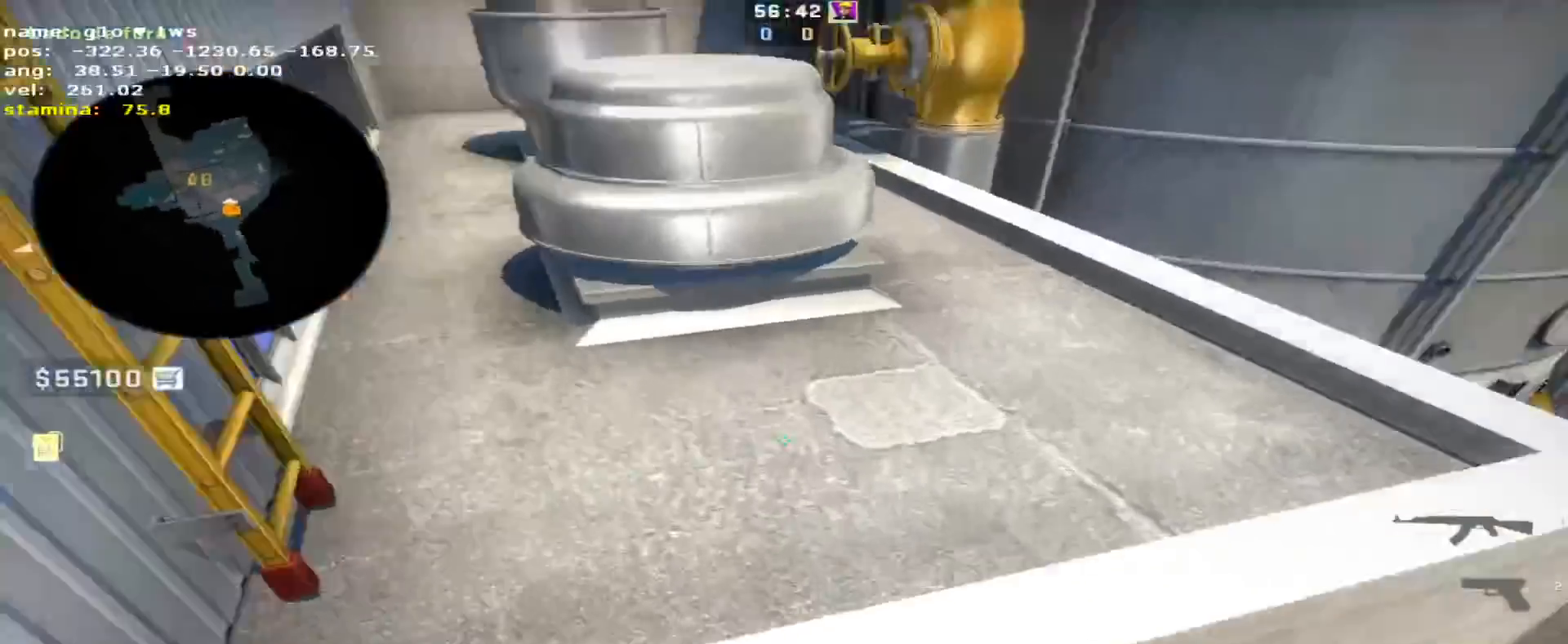
{"keys": [], "events": [[250, "d", "up"], [300, "s", "down"], [483, "s", "up"]]}
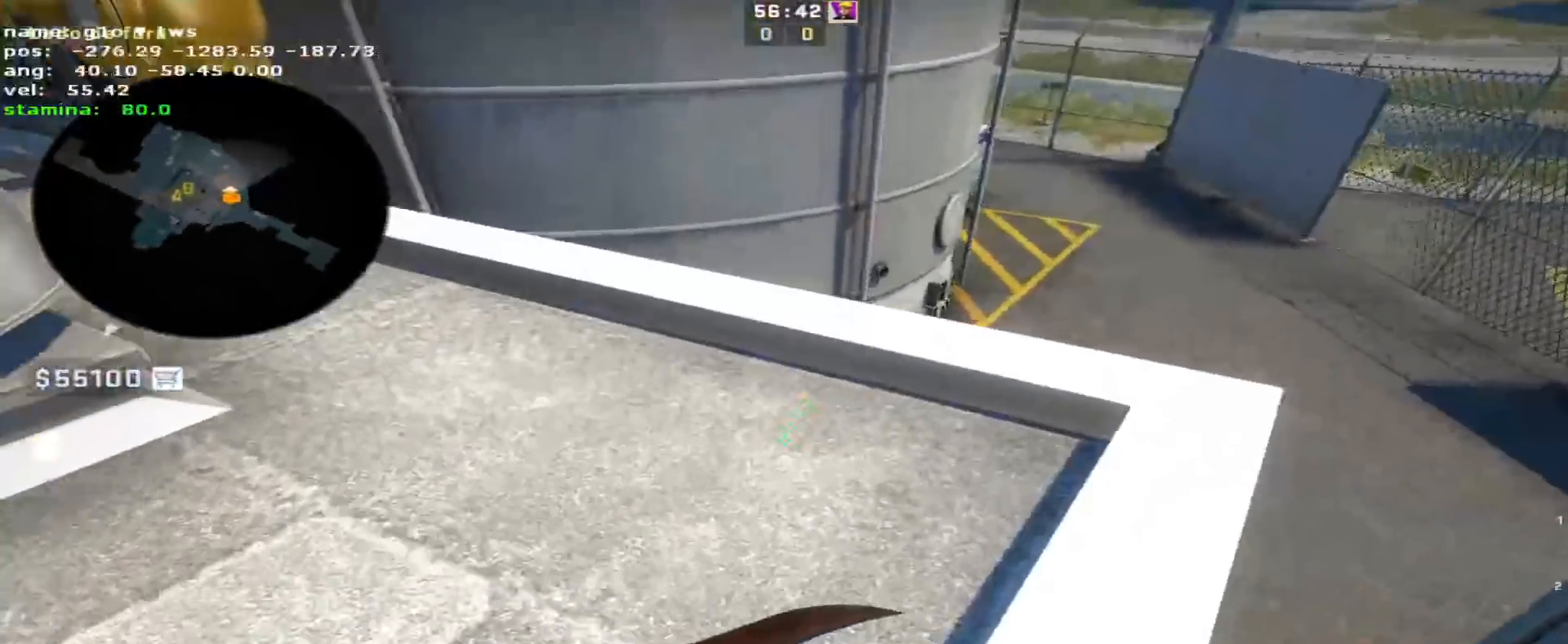
{"keys": [], "events": []}
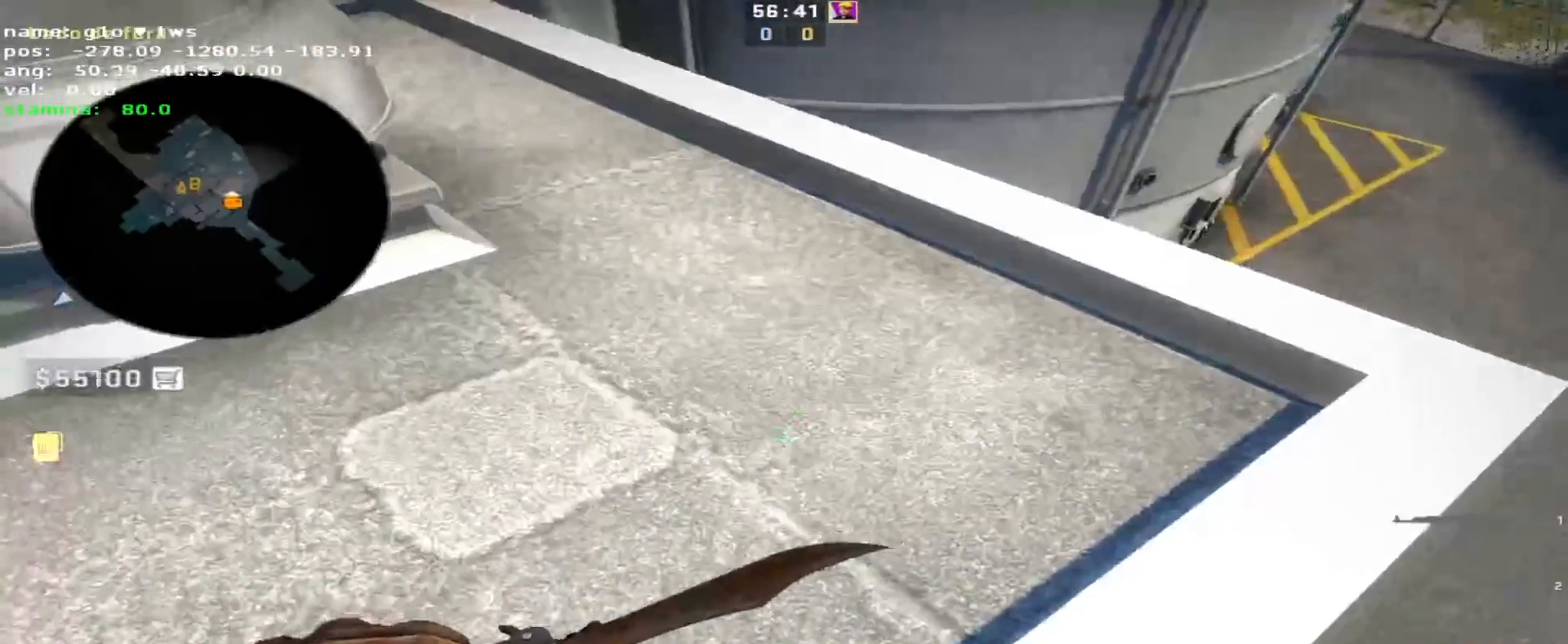
{"keys": [], "events": []}
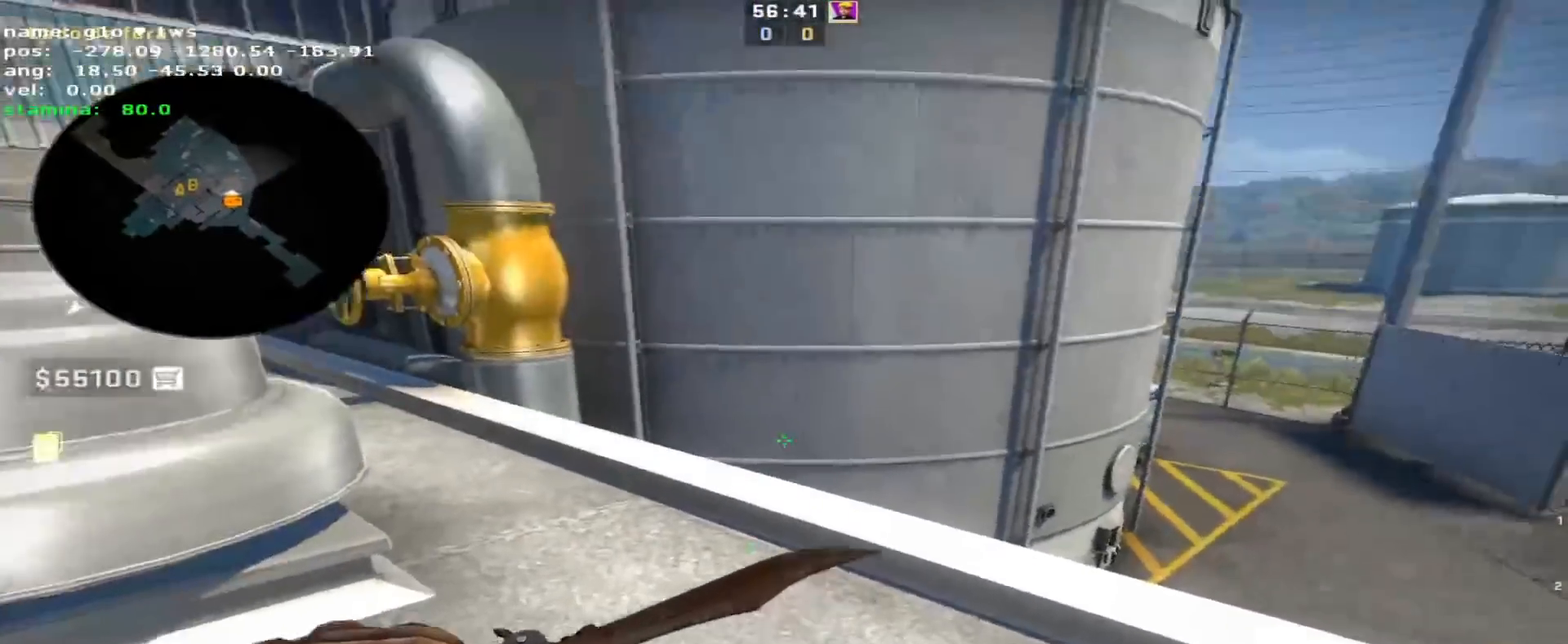
{"keys": ["s"], "events": [[150, "s", "down"], [383, "v", "down"], [483, "v", "up"]]}
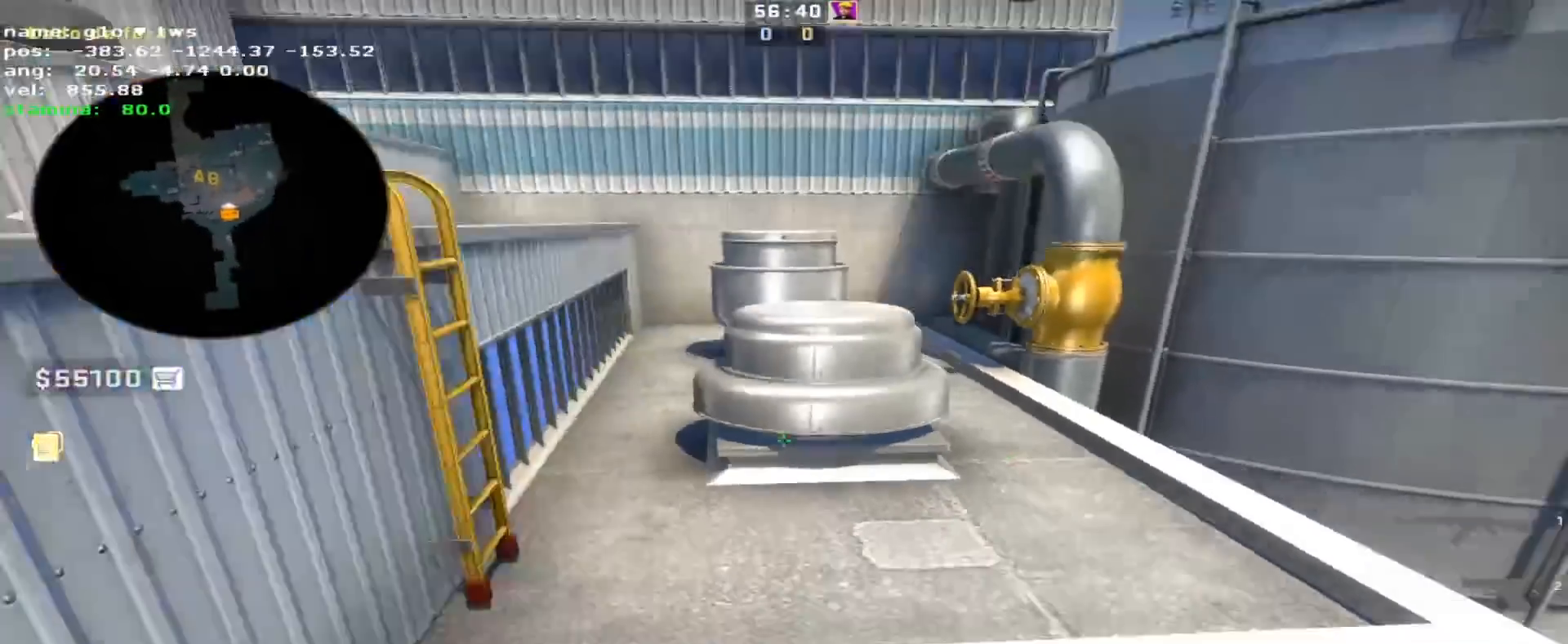
{"keys": ["w"], "events": [[67, "s", "up"], [217, "v", "down"], [300, "v", "up"], [450, "w", "down"]]}
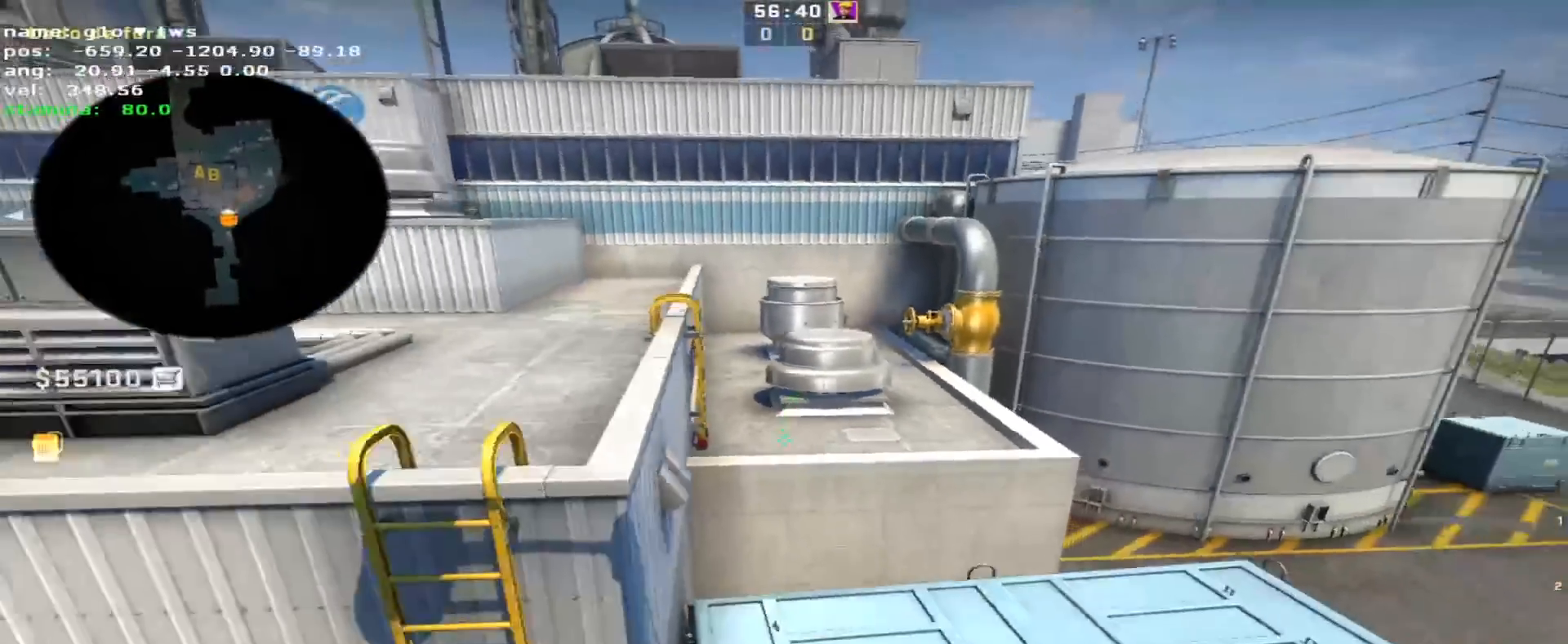
{"keys": ["w"], "events": [[133, "w", "up"], [283, "v", "down"], [367, "v", "up"], [467, "w", "down"]]}
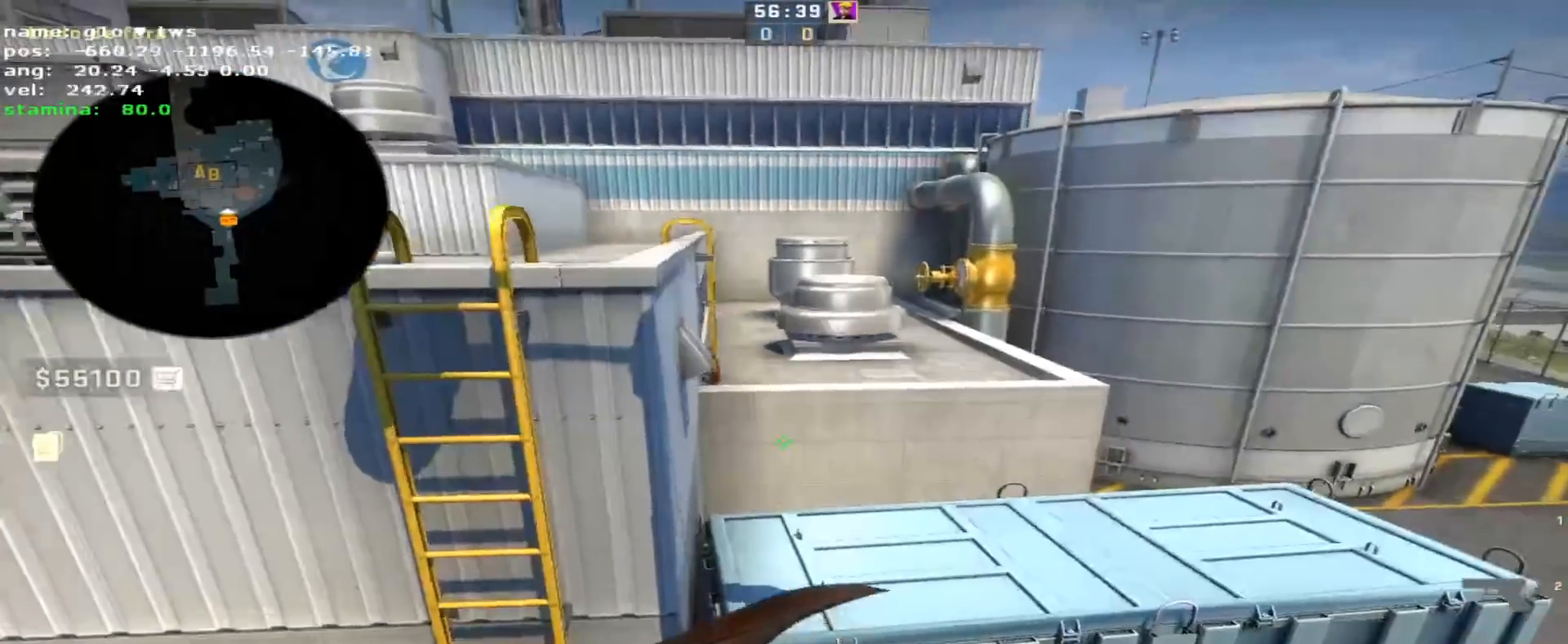
{"keys": ["w"], "events": [[50, "w", "up"], [433, "w", "down"]]}
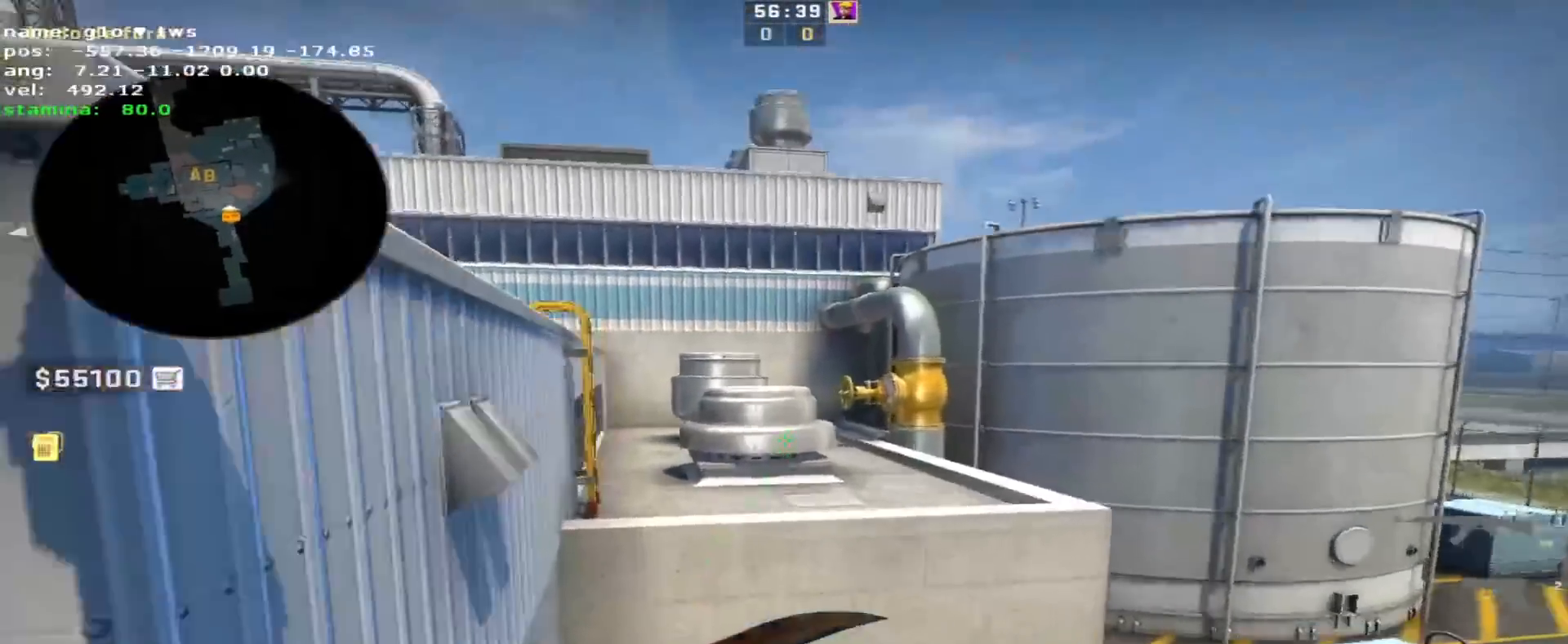
{"keys": ["q", "s"], "events": [[33, "w", "up"], [117, "v", "down"], [217, "v", "up"], [267, "q", "down"], [350, "q", "up"], [400, "s", "down"], [450, "q", "down"]]}
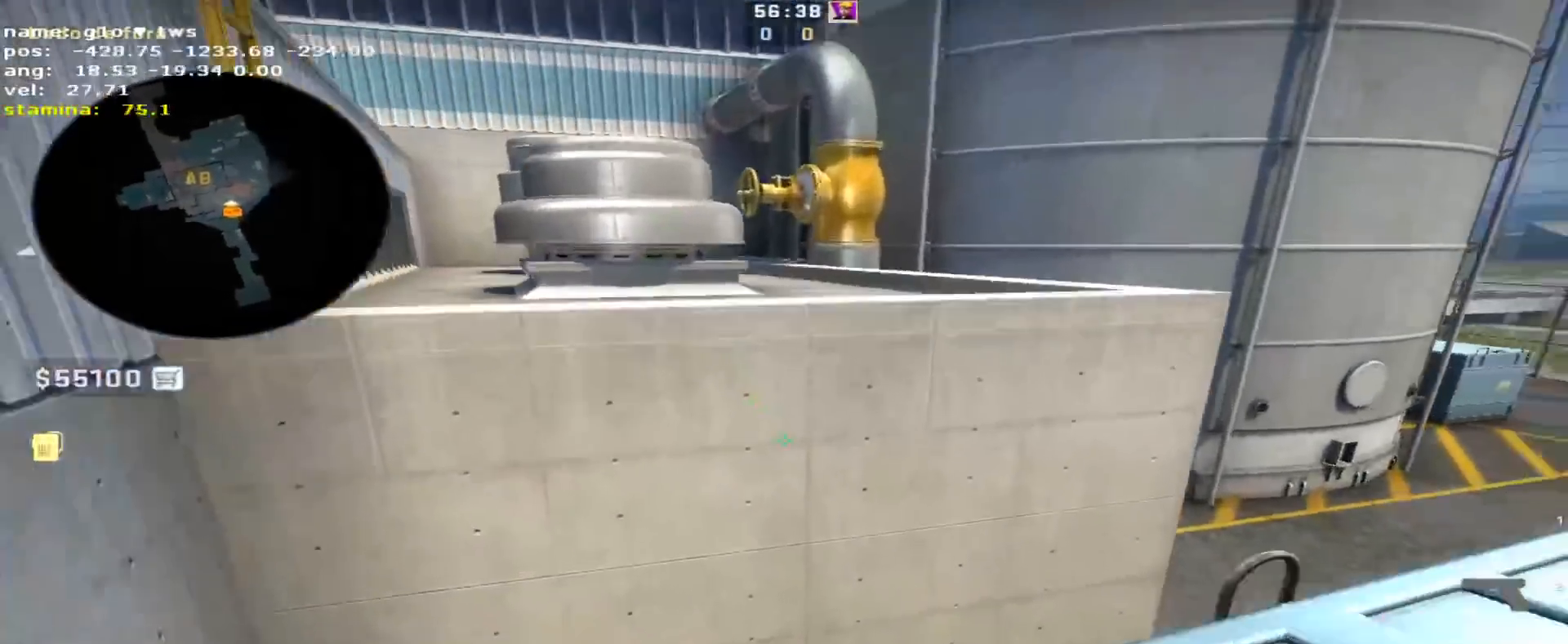
{"keys": [], "events": [[50, "q", "up"], [133, "a", "down"], [233, "s", "up"], [283, "a", "up"]]}
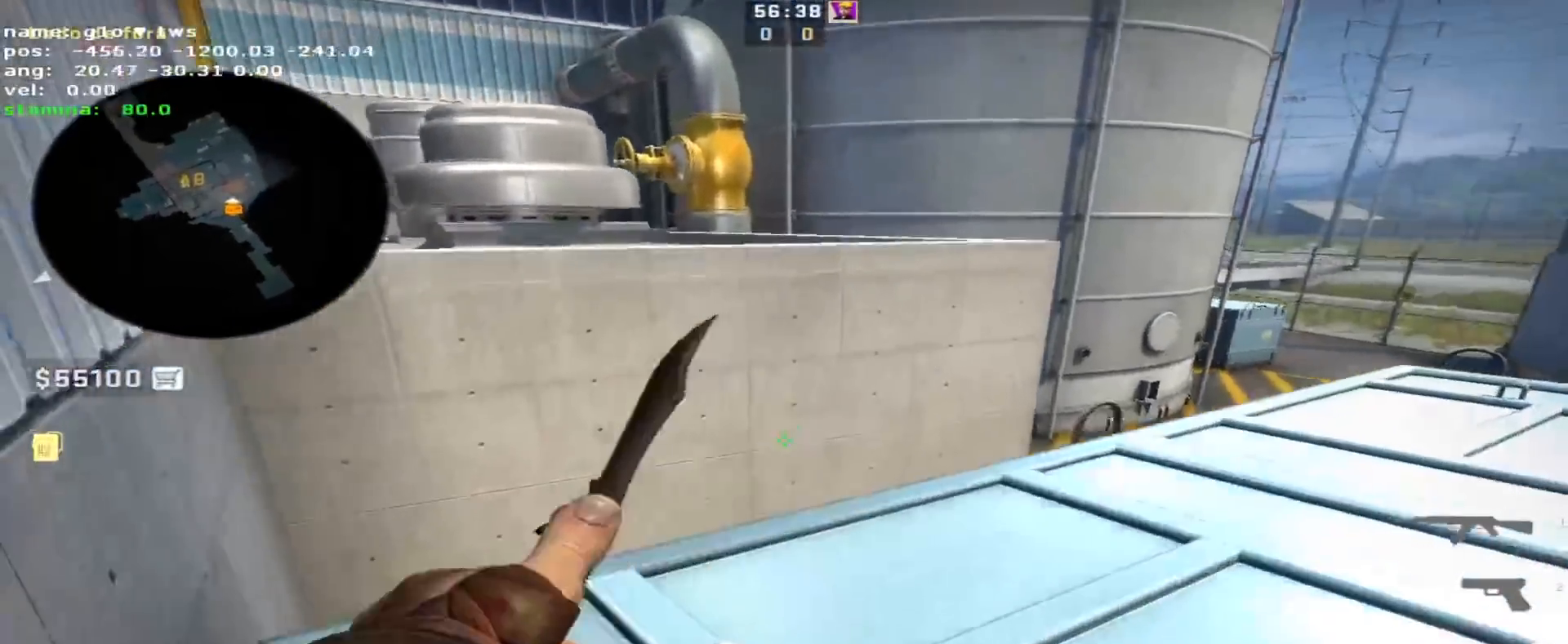
{"keys": ["w"], "events": [[250, "w", "down"]]}
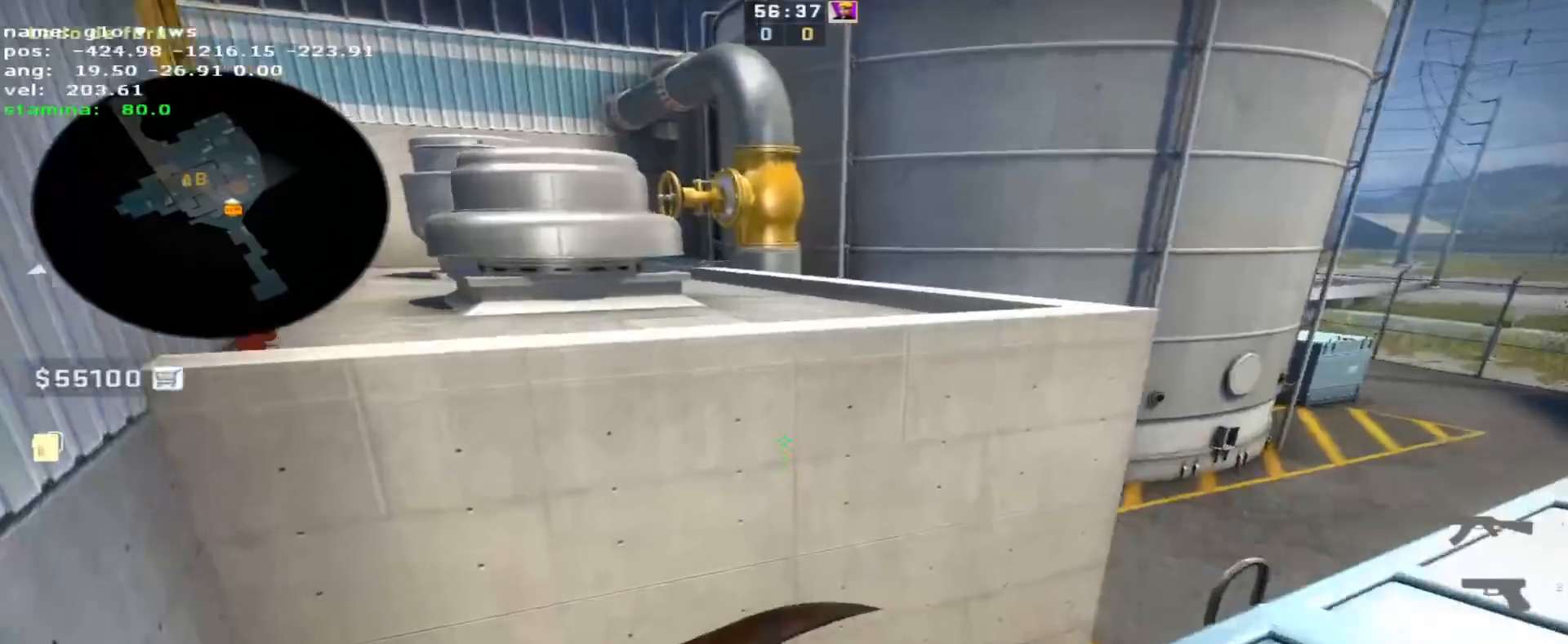
{"keys": ["w"], "events": [[167, "space", "down"], [267, "space", "up"]]}
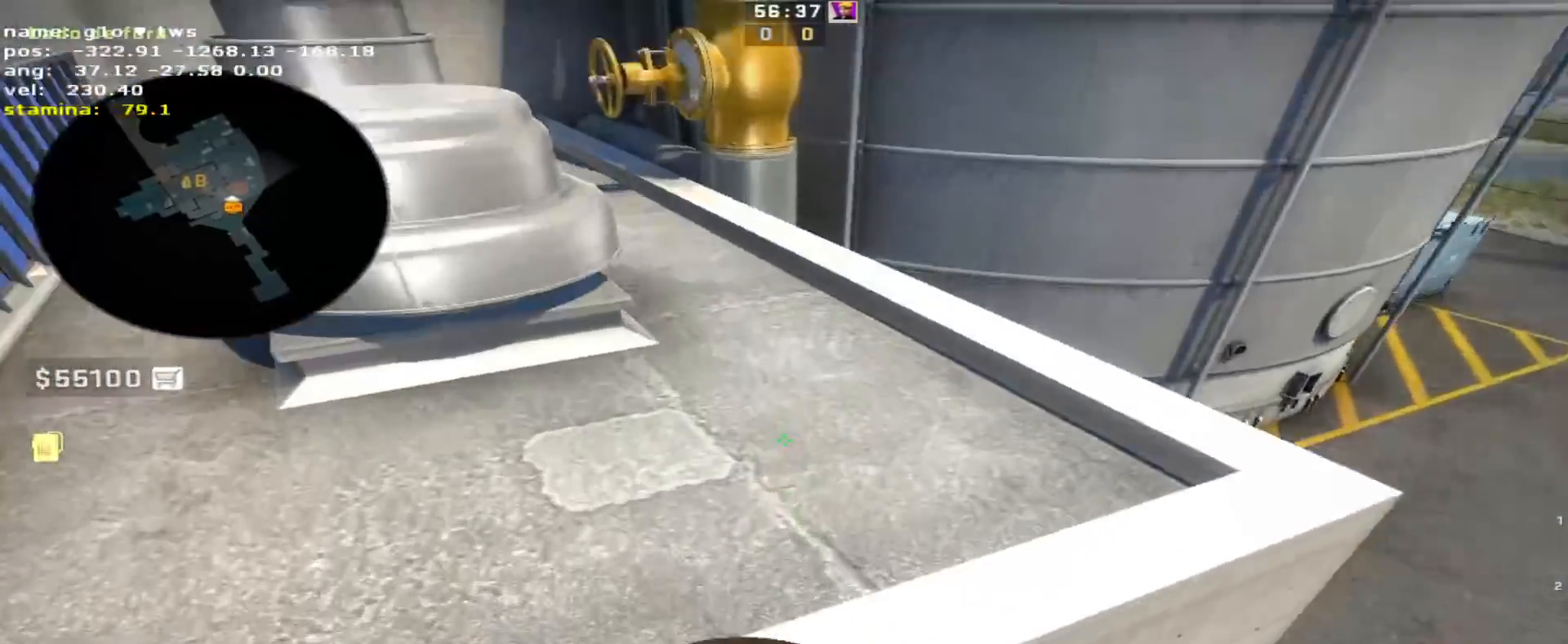
{"keys": [], "events": [[83, "w", "up"]]}
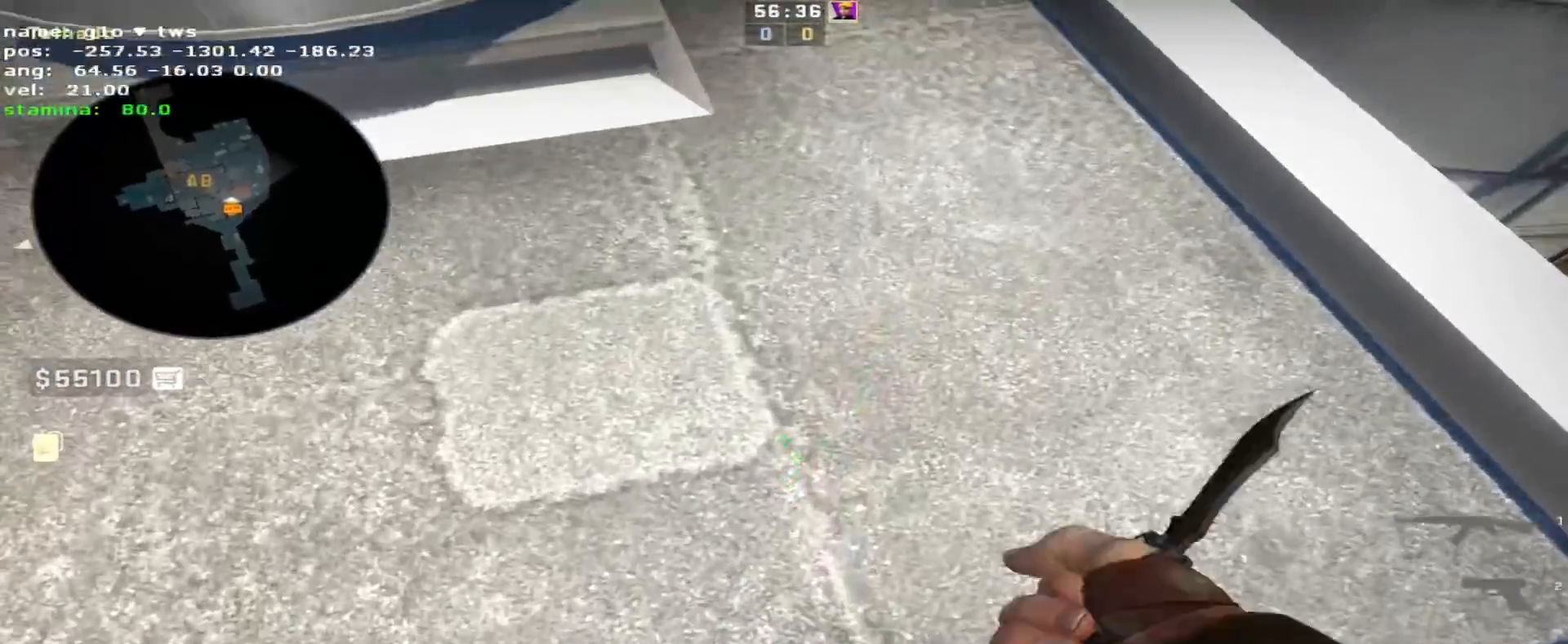
{"keys": ["s"], "events": [[483, "s", "down"]]}
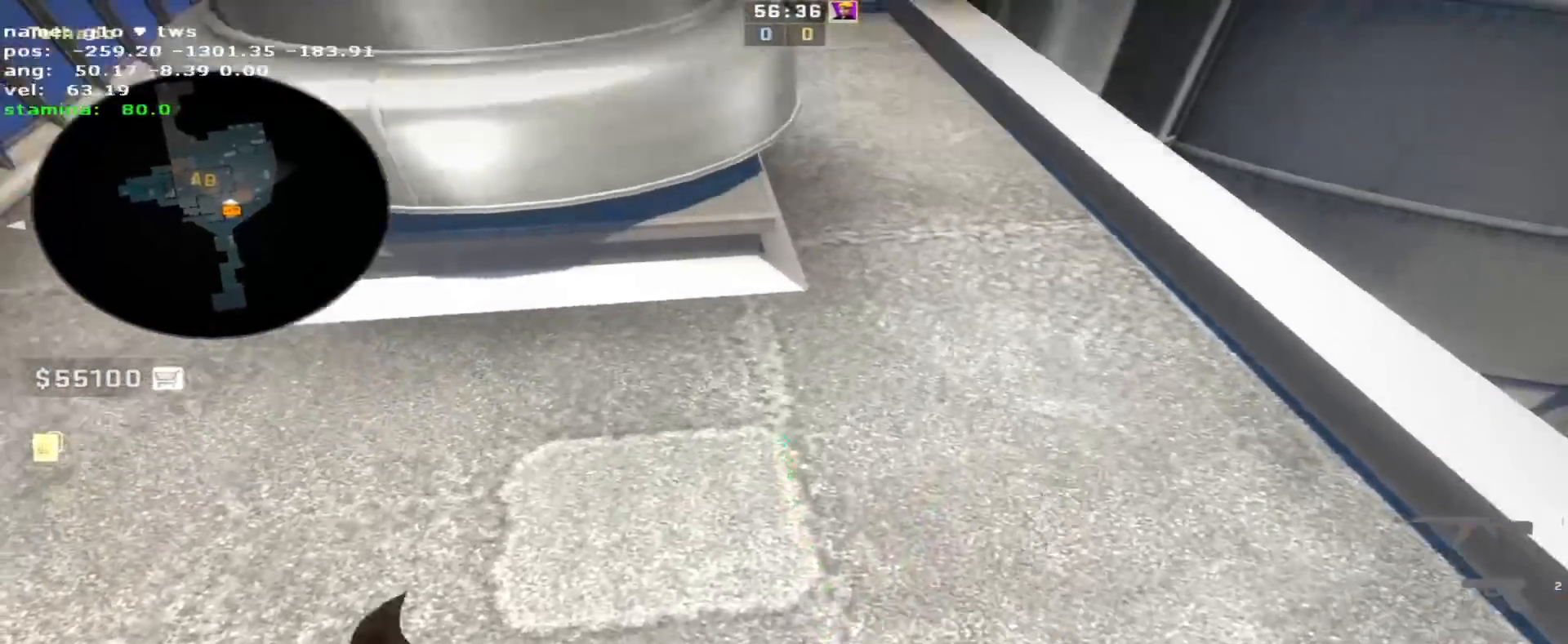
{"keys": [], "events": [[217, "v", "down"], [300, "s", "up"], [300, "v", "up"], [450, "v", "down"], [500, "v", "up"]]}
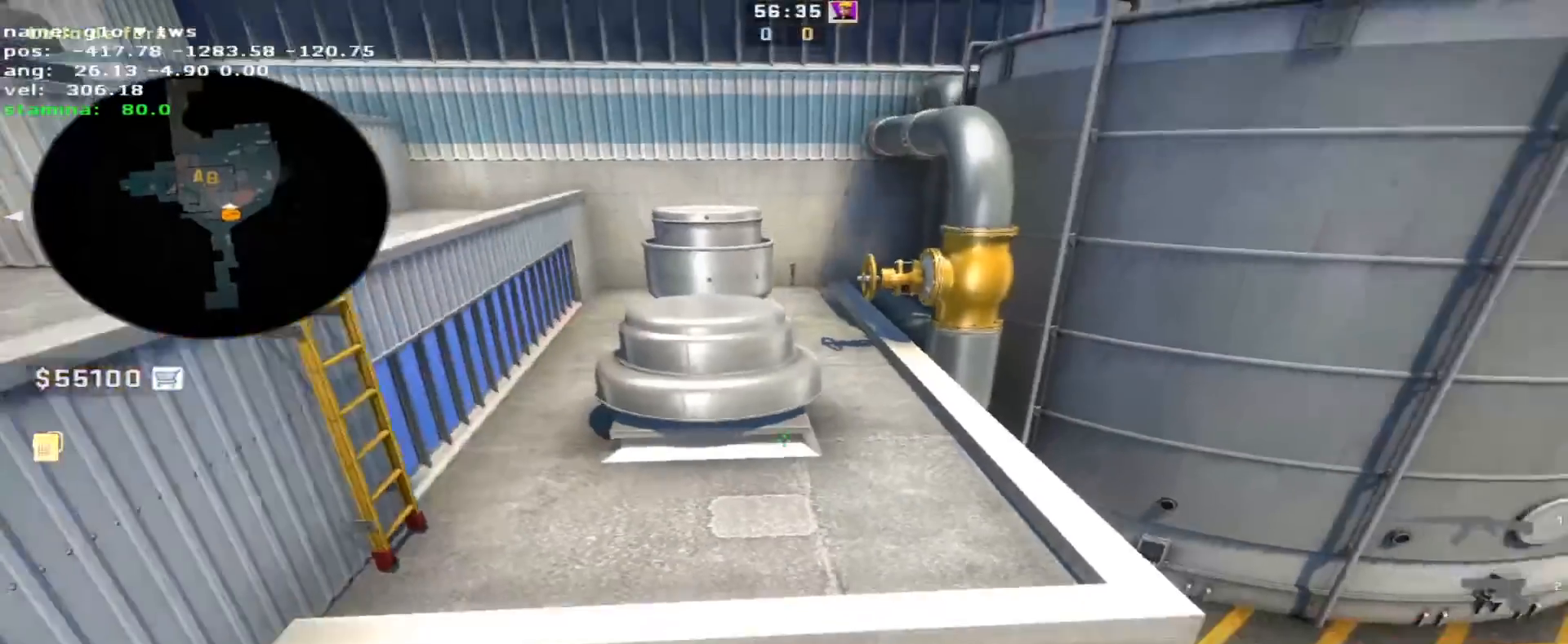
{"keys": [], "events": [[83, "w", "down"], [183, "a", "down"], [317, "w", "up"], [417, "a", "up"]]}
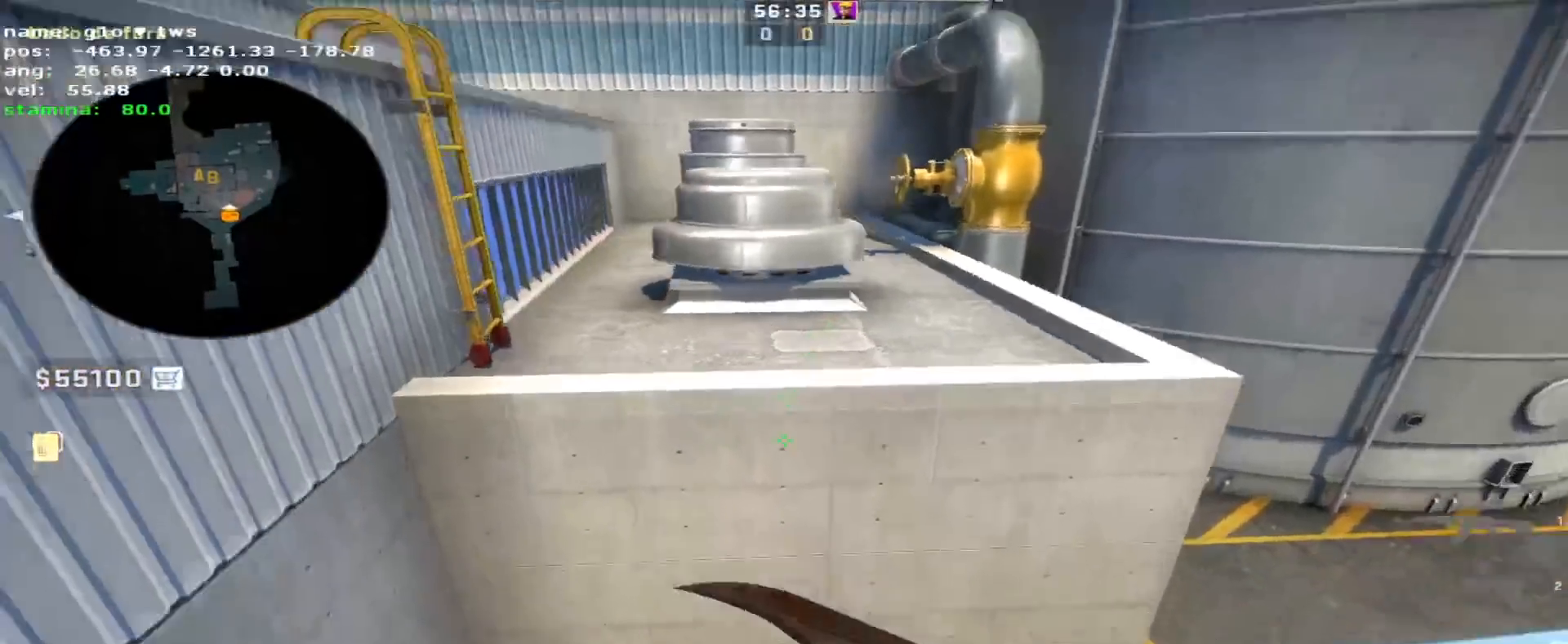
{"keys": ["a"], "events": [[67, "q", "down"], [150, "q", "up"], [200, "q", "down"], [333, "q", "up"], [383, "a", "down"]]}
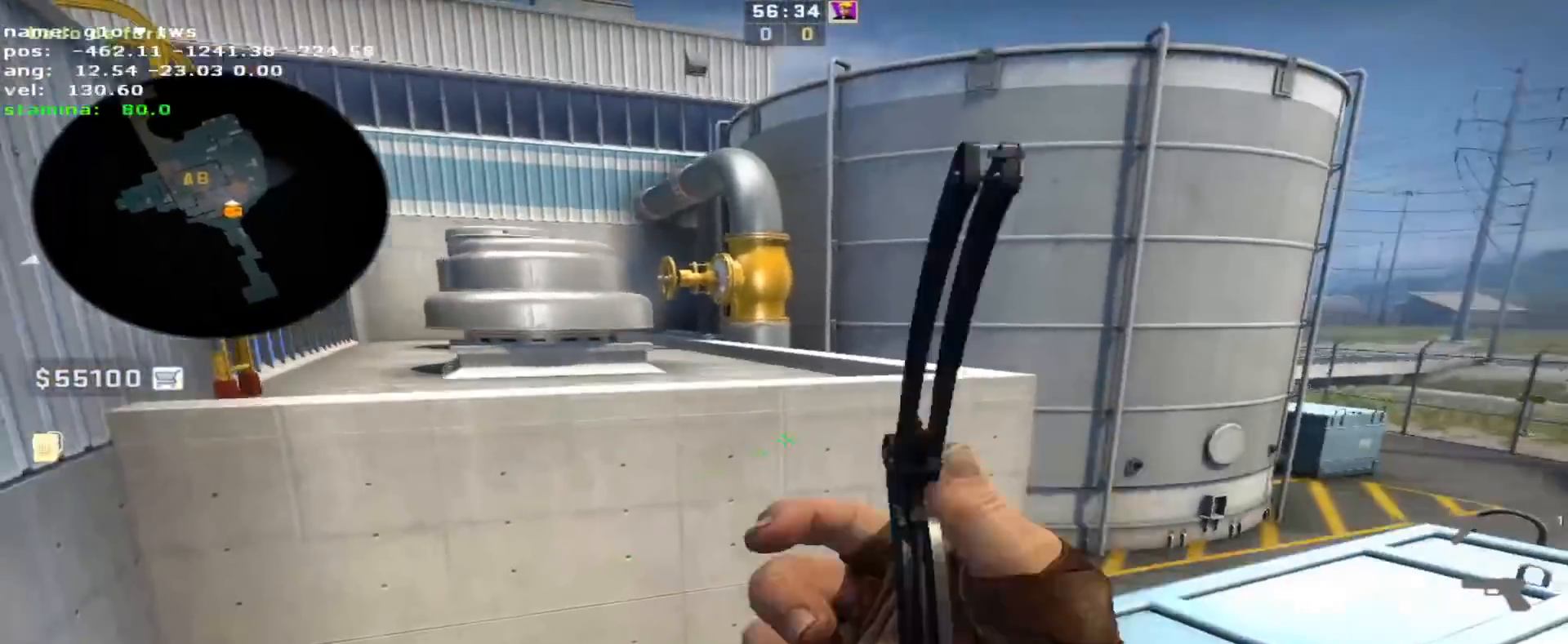
{"keys": [], "events": [[117, "a", "up"], [117, "d", "down"], [217, "d", "up"]]}
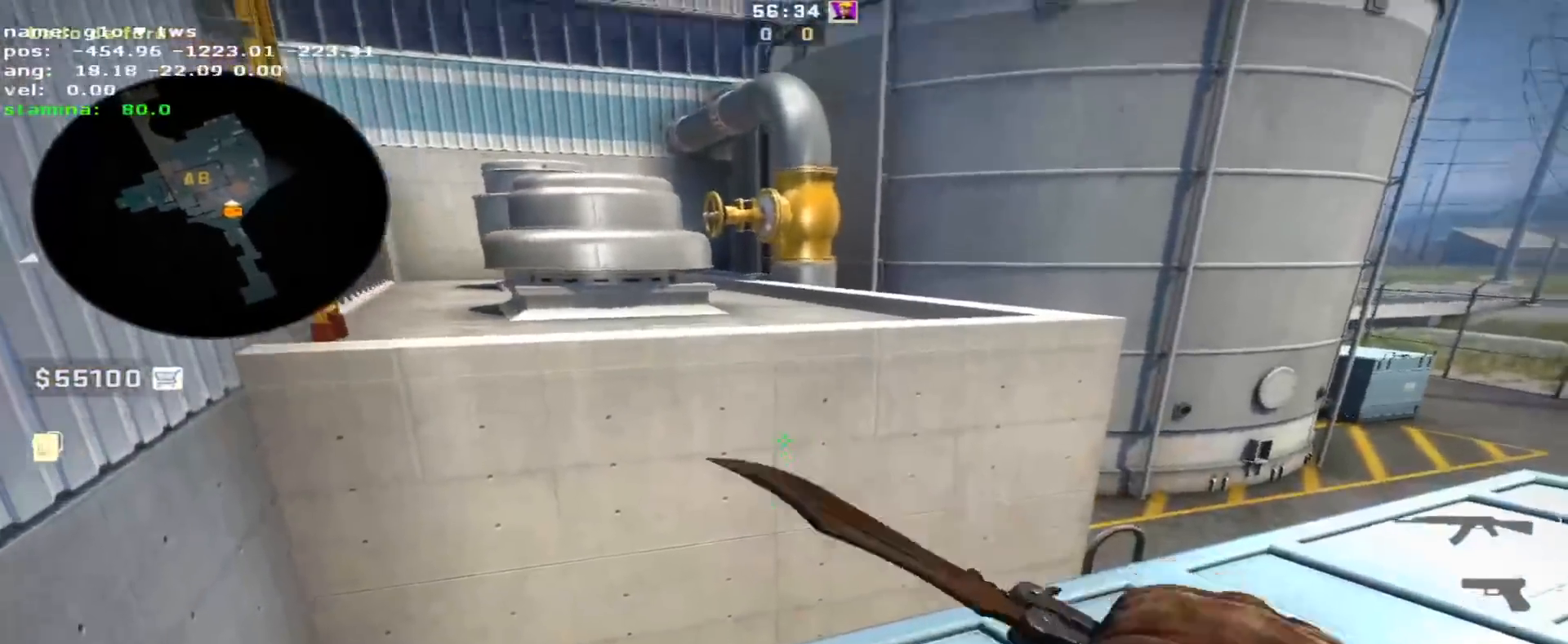
{"keys": [], "events": [[133, "s", "down"], [233, "a", "down"], [283, "s", "up"], [367, "a", "up"]]}
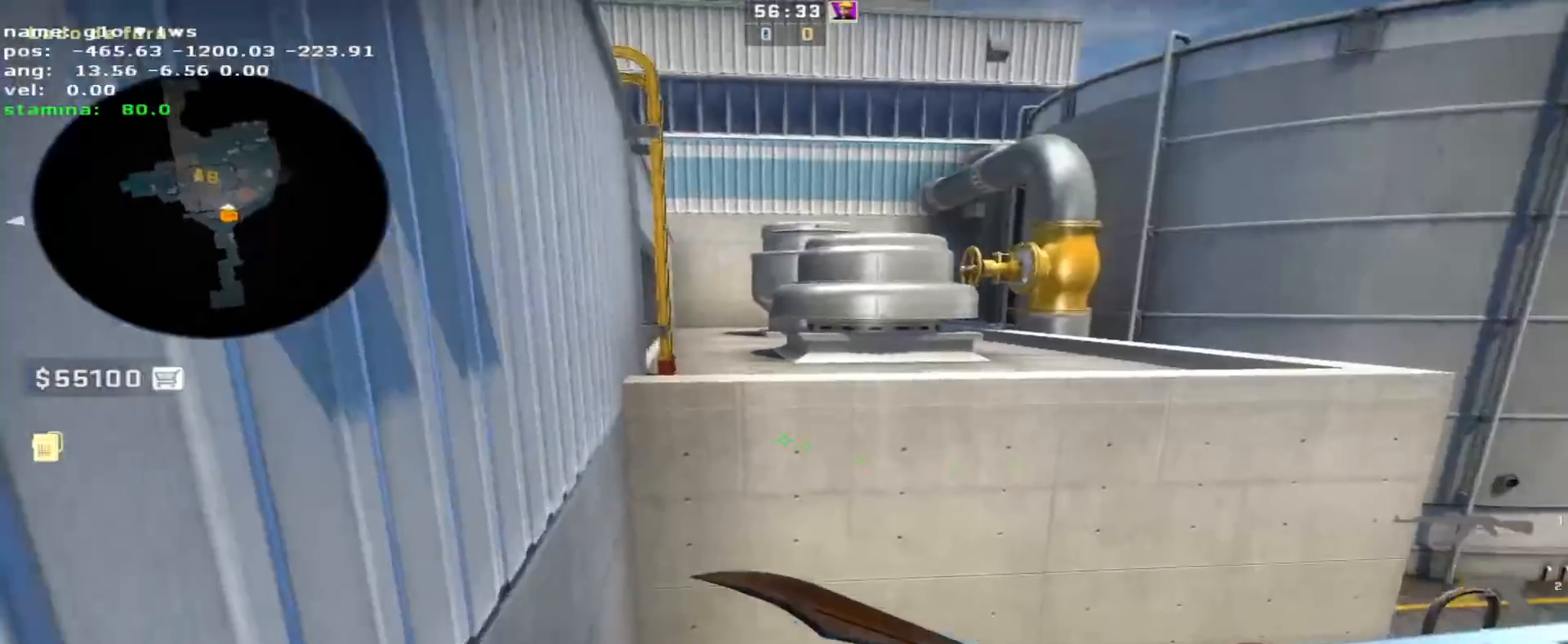
{"keys": [], "events": [[200, "d", "down"], [383, "a", "down"], [383, "d", "up"], [483, "a", "up"]]}
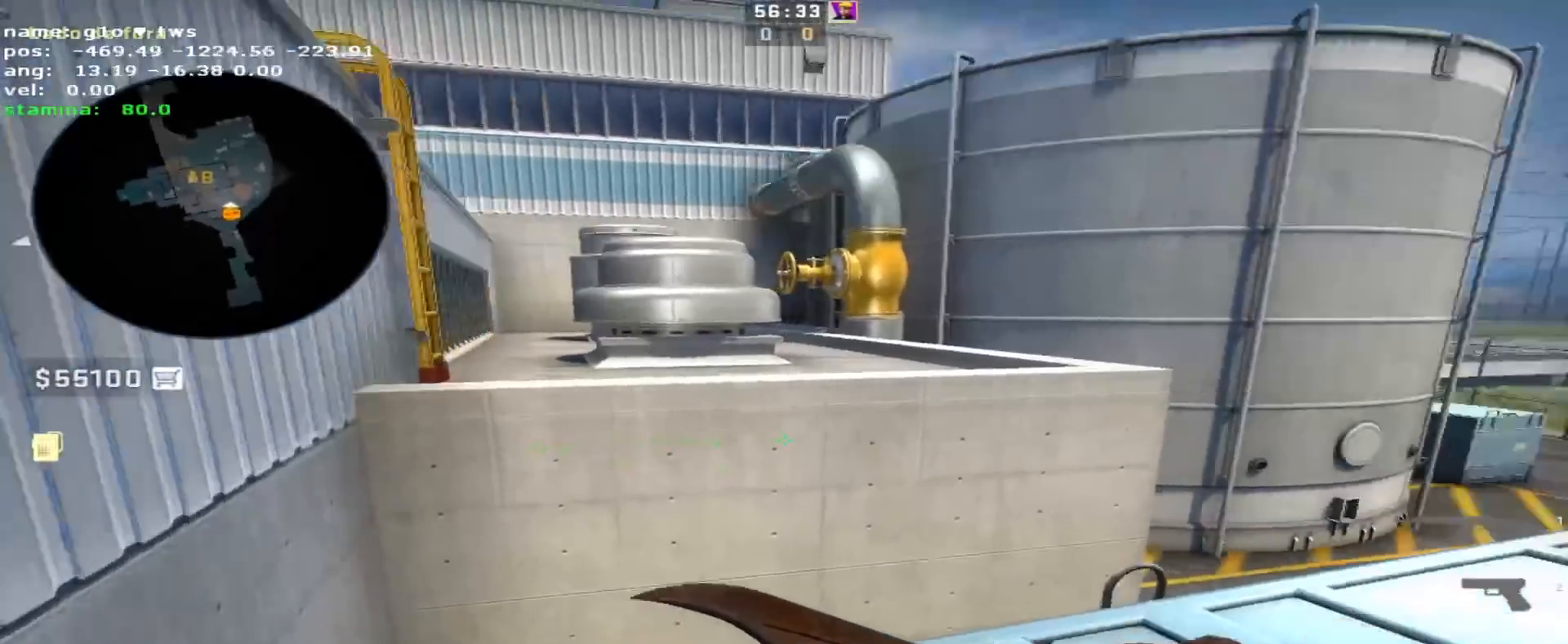
{"keys": [], "events": []}
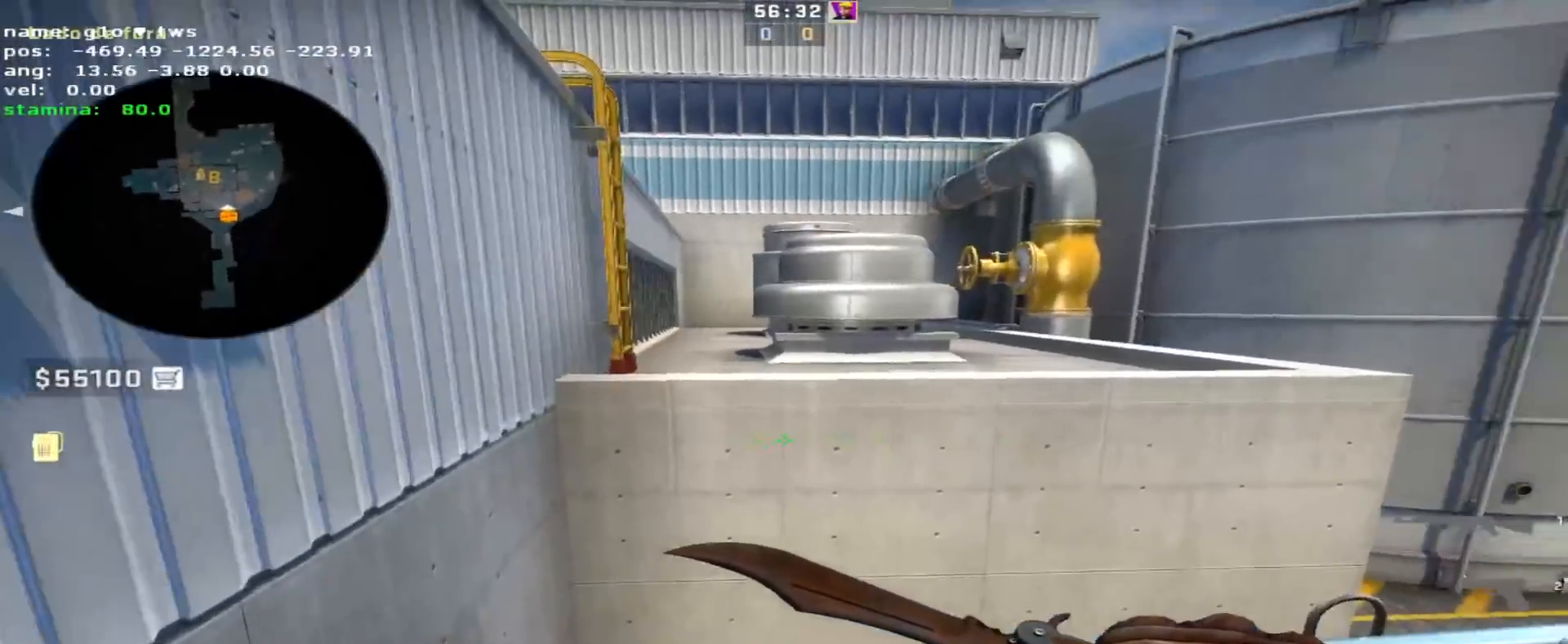
{"keys": [], "events": []}
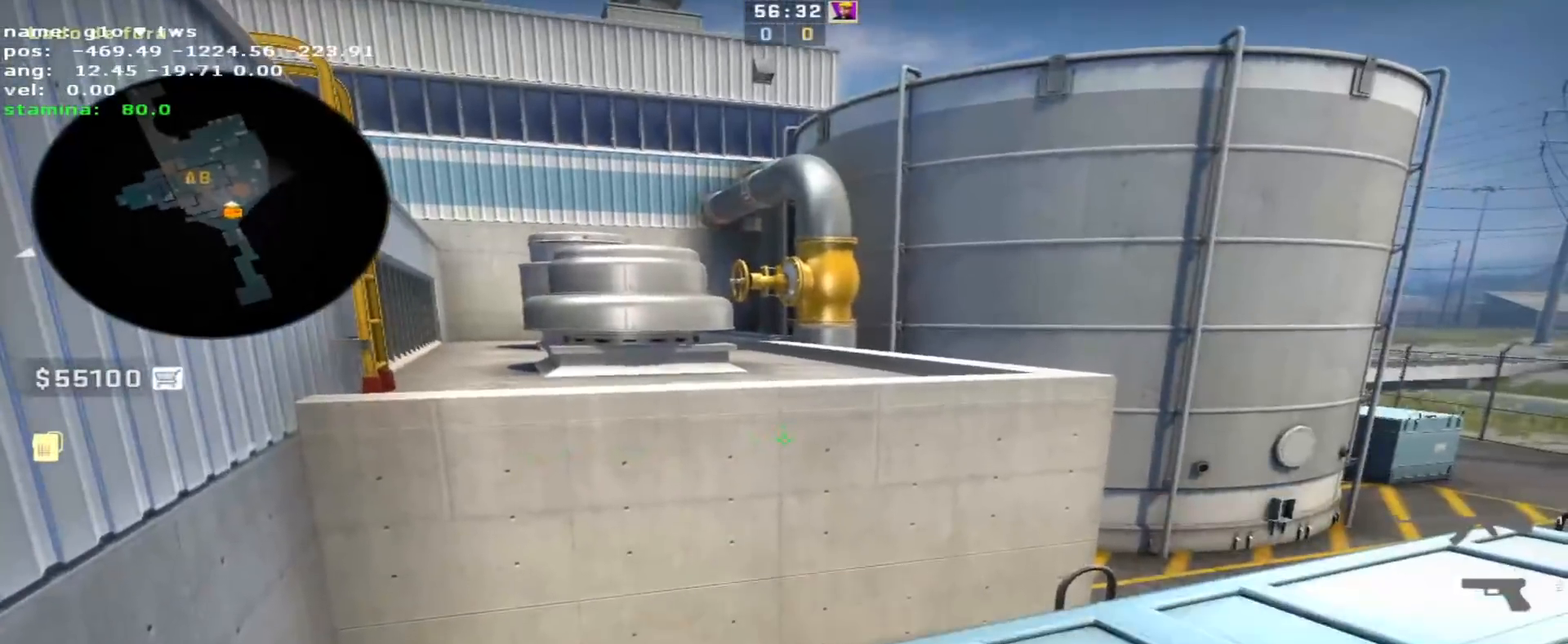
{"keys": [], "events": [[50, "f", "down"], [200, "f", "up"]]}
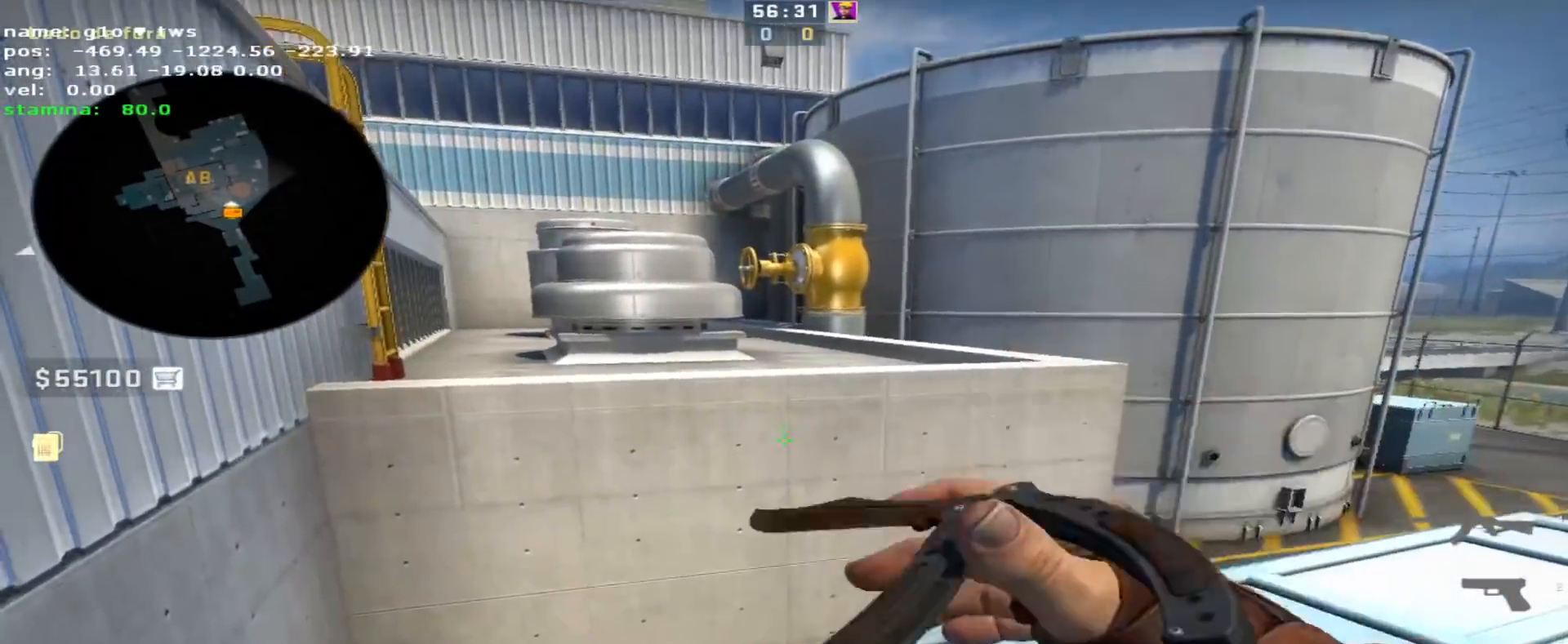
{"keys": ["w"], "events": [[33, "a", "down"], [167, "a", "up"], [167, "w", "down"]]}
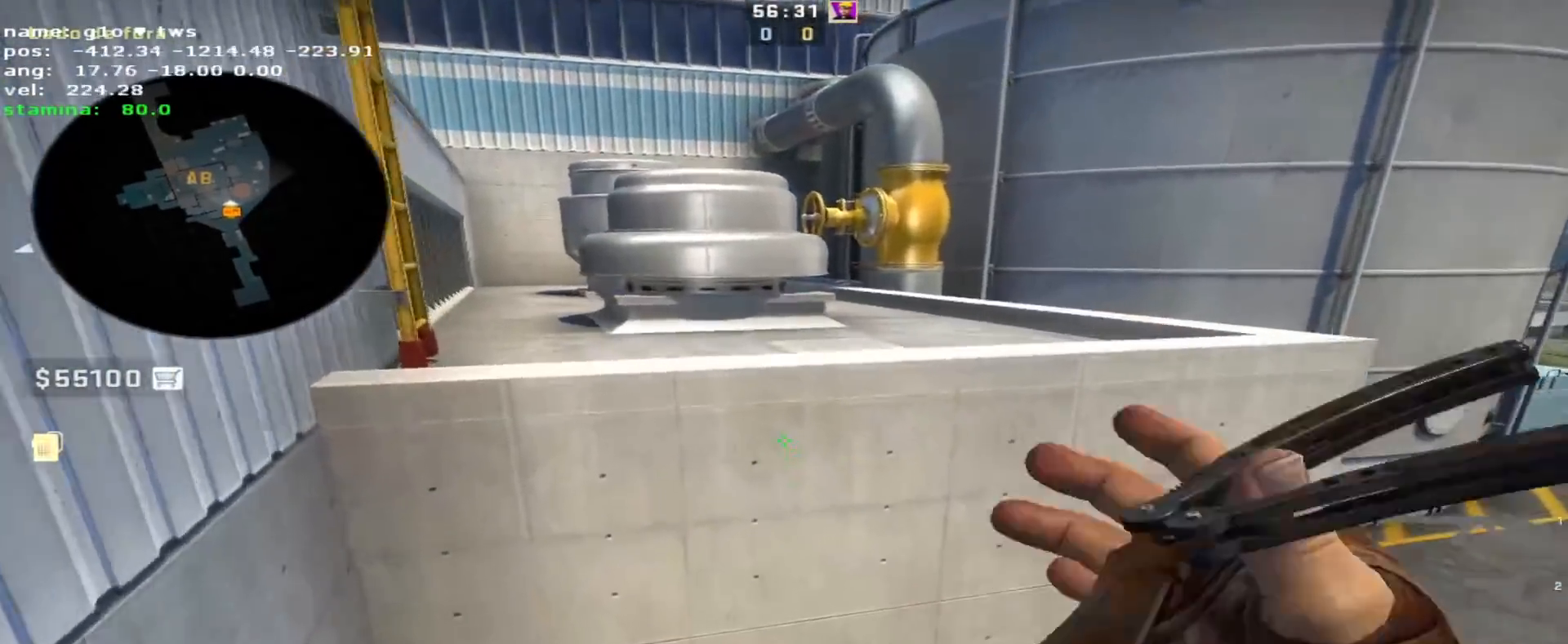
{"keys": ["d", "w"], "events": [[133, "d", "down"], [133, "space", "down"], [183, "w", "up"], [233, "space", "up"], [467, "w", "down"]]}
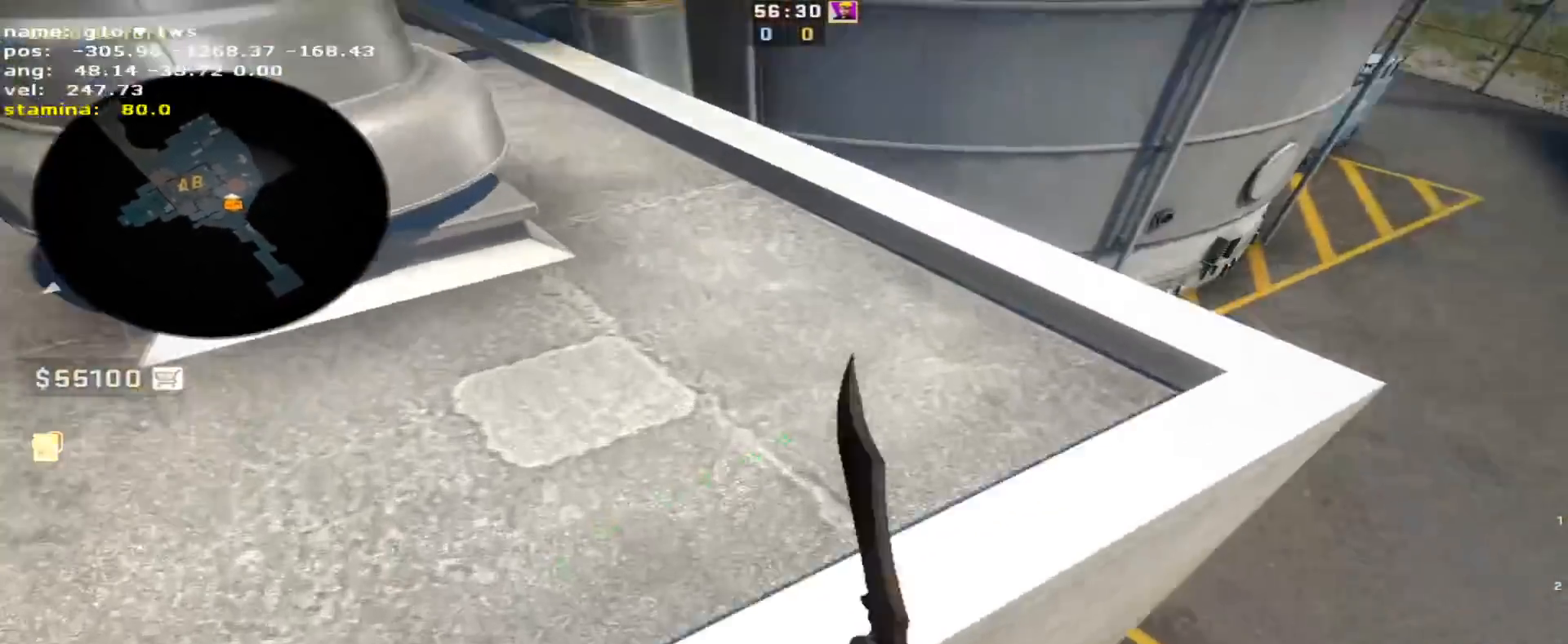
{"keys": ["a"], "events": [[17, "d", "up"], [300, "space", "down"], [333, "a", "down"], [383, "space", "up"], [383, "w", "up"]]}
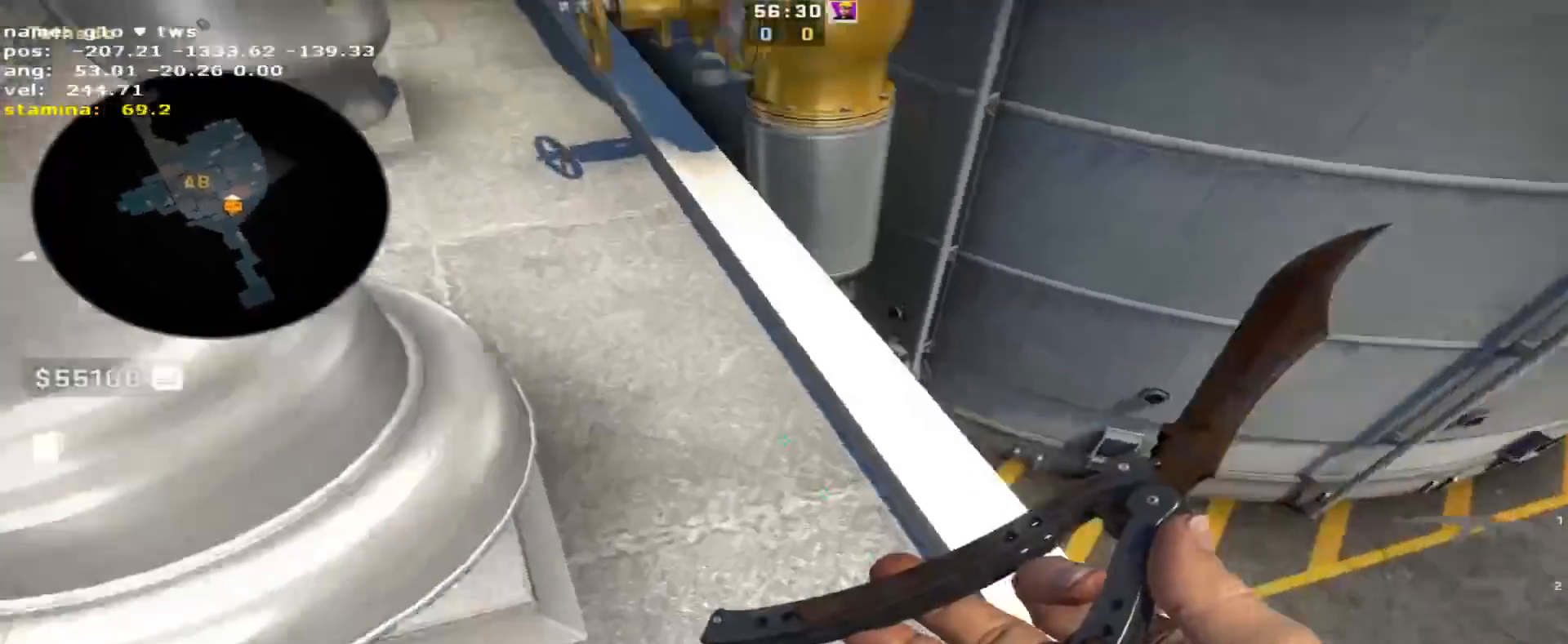
{"keys": [], "events": [[400, "a", "up"]]}
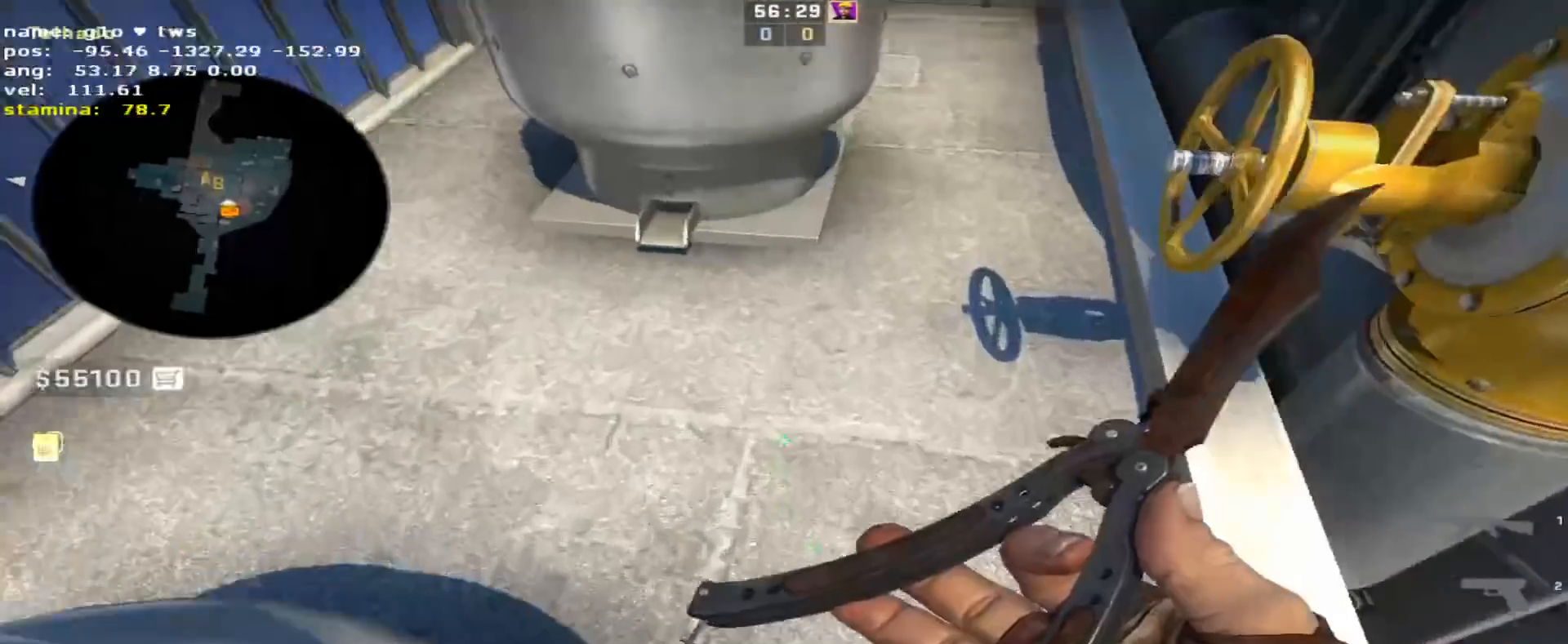
{"keys": [], "events": []}
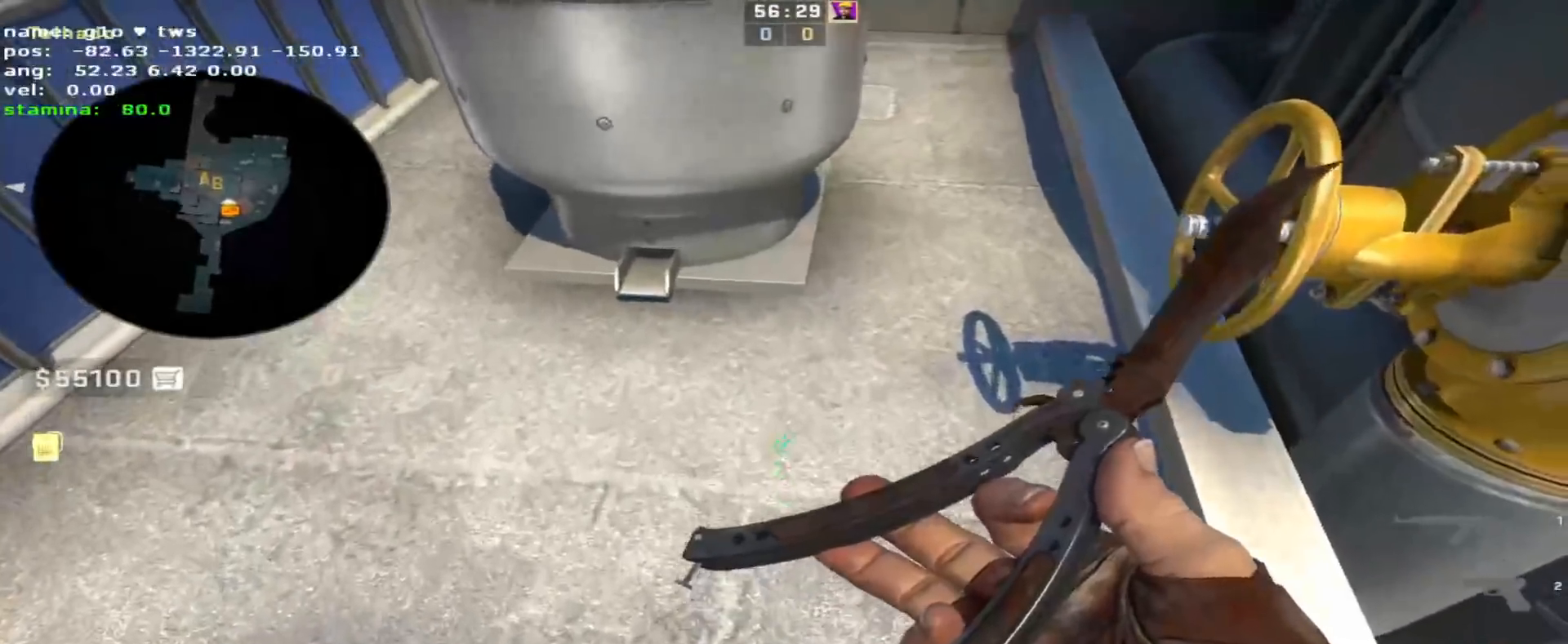
{"keys": [], "events": [[200, "s", "down"], [483, "s", "up"]]}